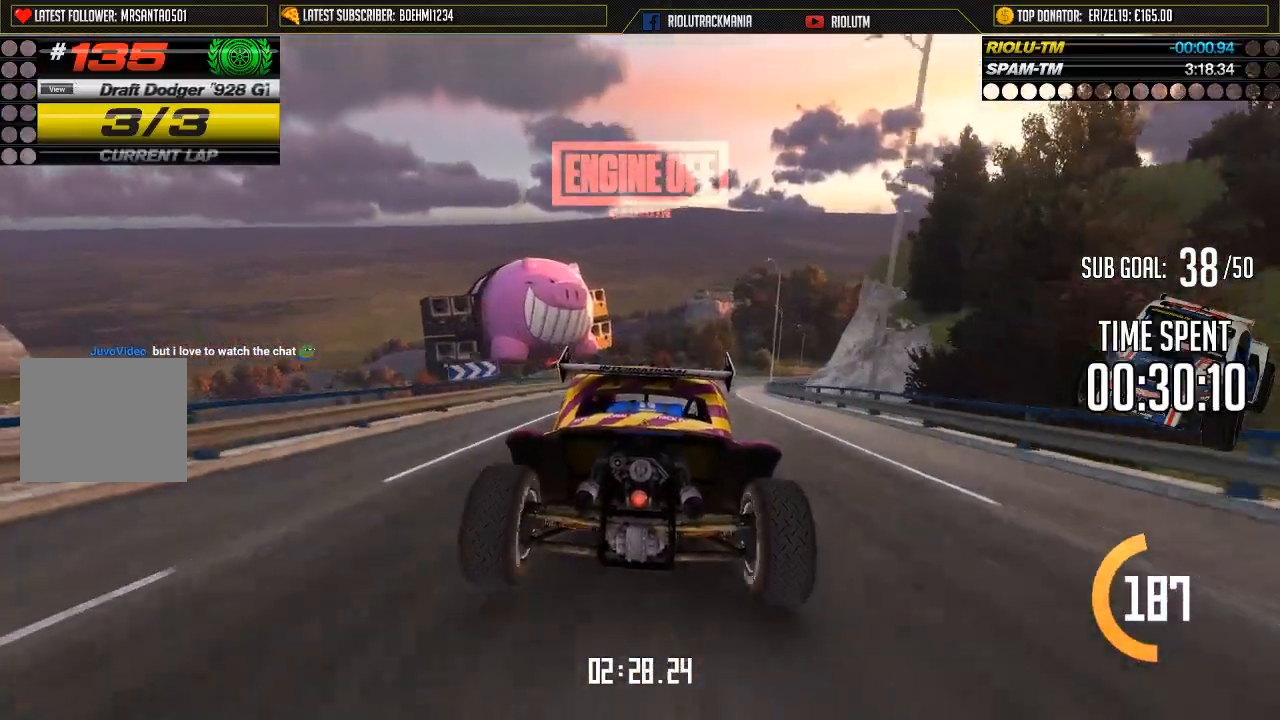
Gameplay with a controller (Xbox layout); each line is a JSON object with the inputs held at the frame after it. "events" lists button and stick changes between this image and that frame as [ms after this image, input, new state], when the widget could be followed in between. Not read: L1 L2 L3 R1 R2 R3 right_stick.
{"buttons": ["A"], "left_stick": "center", "events": [[167, "left_stick", "center"]]}
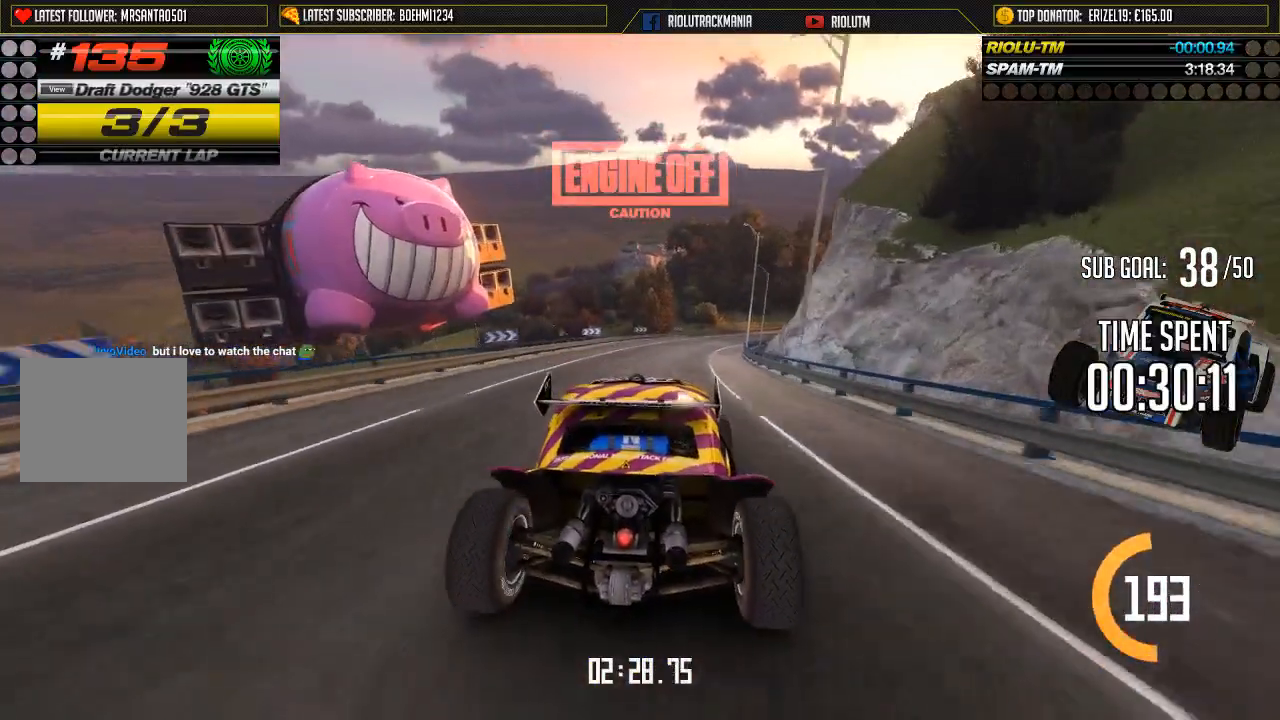
{"buttons": ["A"], "left_stick": "center", "events": [[166, "left_stick", "right"], [283, "left_stick", "center"]]}
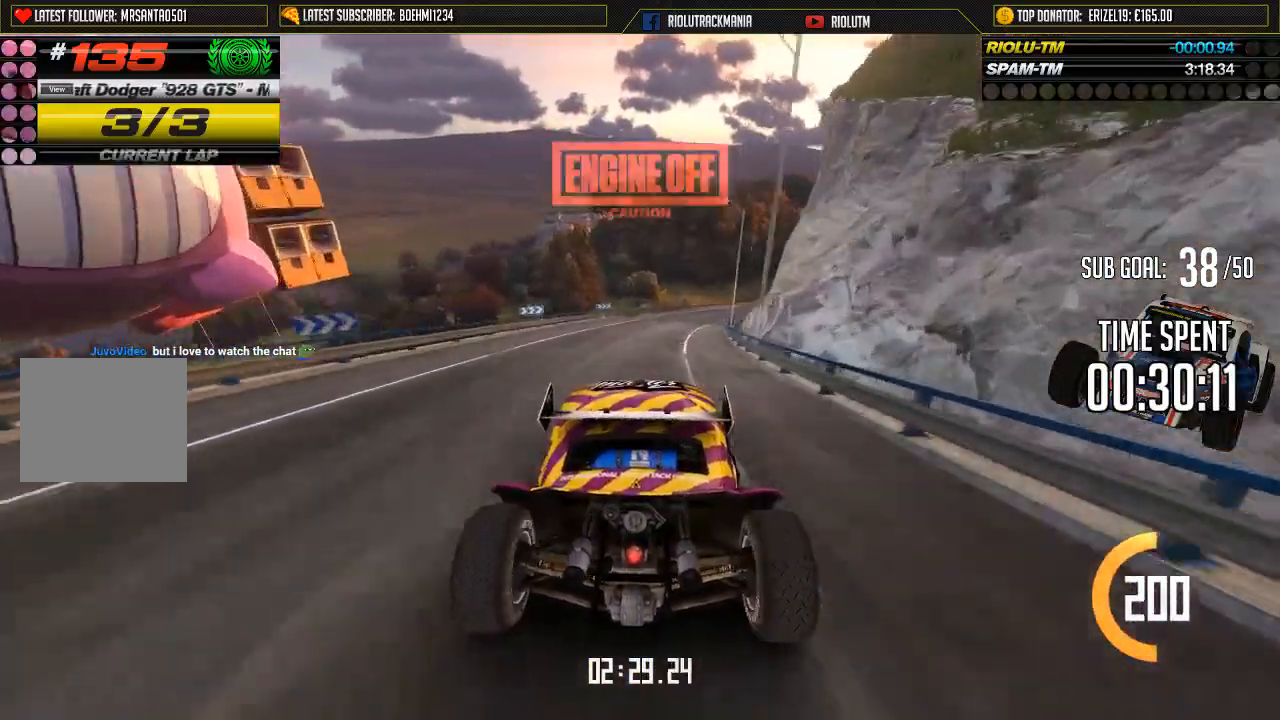
{"buttons": ["A"], "left_stick": "center", "events": []}
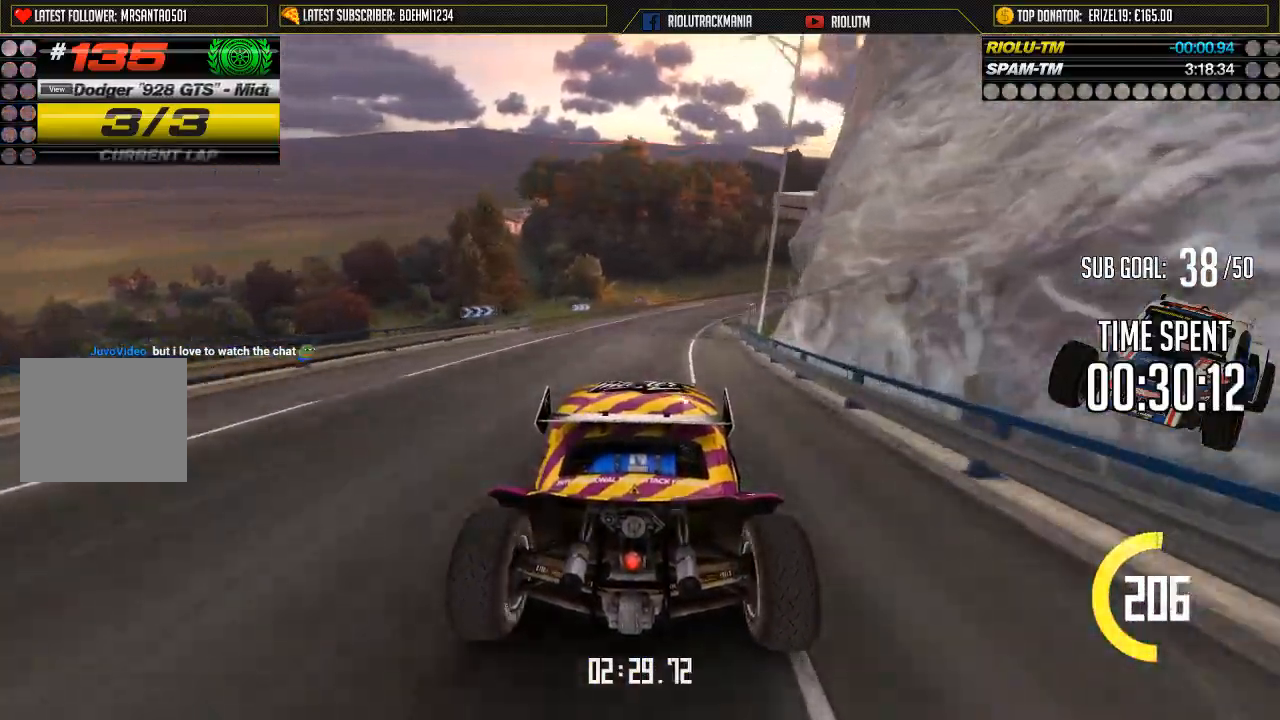
{"buttons": ["A"], "left_stick": "center", "events": [[233, "left_stick", "right"], [350, "left_stick", "center"]]}
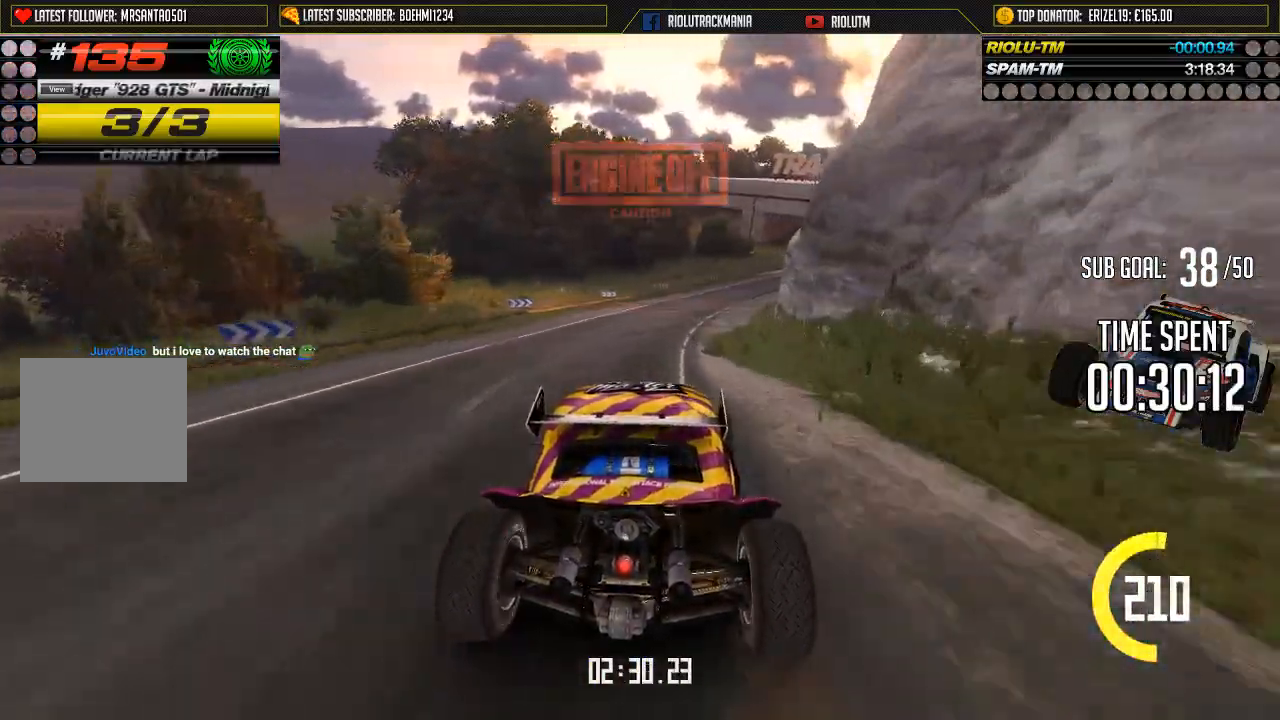
{"buttons": ["A"], "left_stick": "center", "events": []}
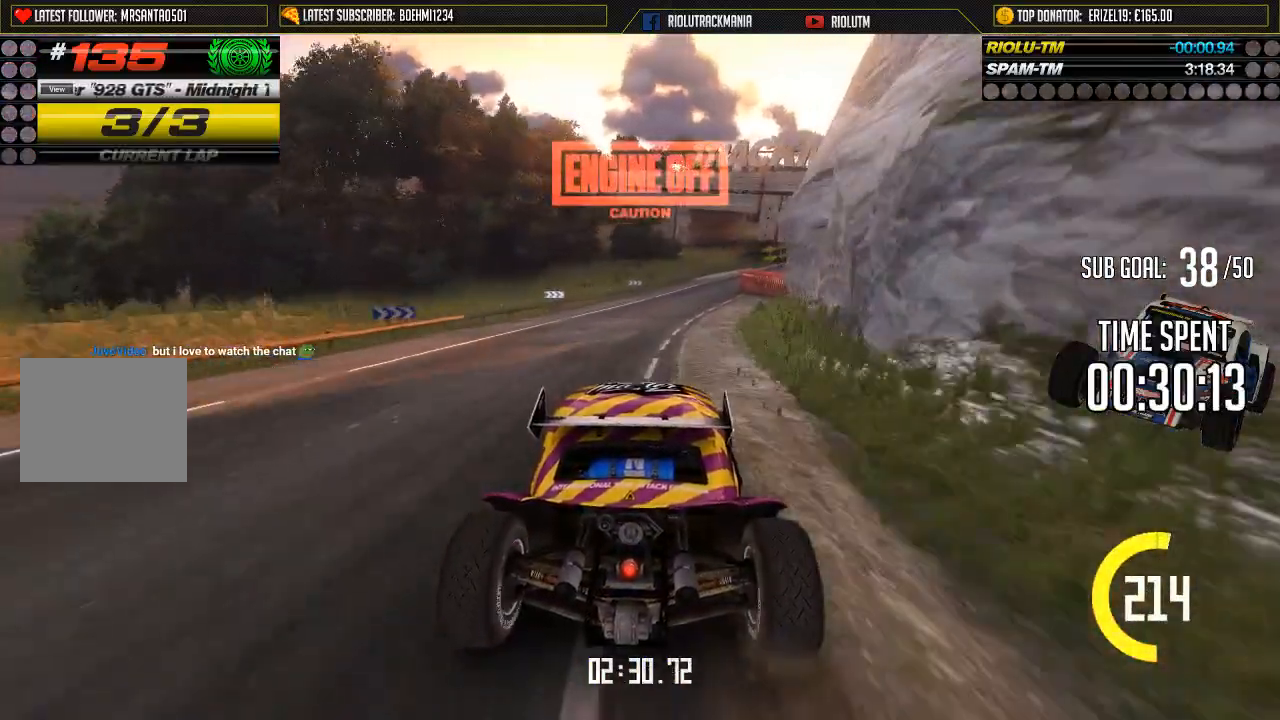
{"buttons": ["A"], "left_stick": "right", "events": [[150, "left_stick", "right"]]}
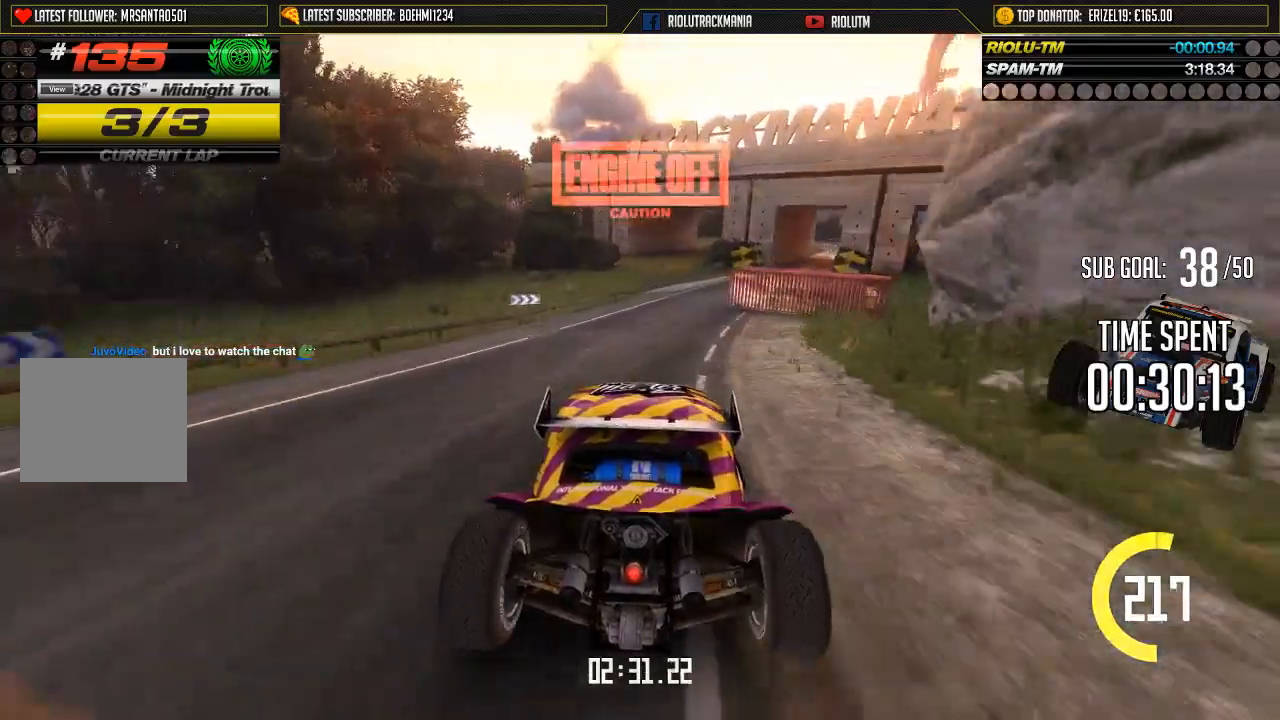
{"buttons": ["A"], "left_stick": "right", "events": []}
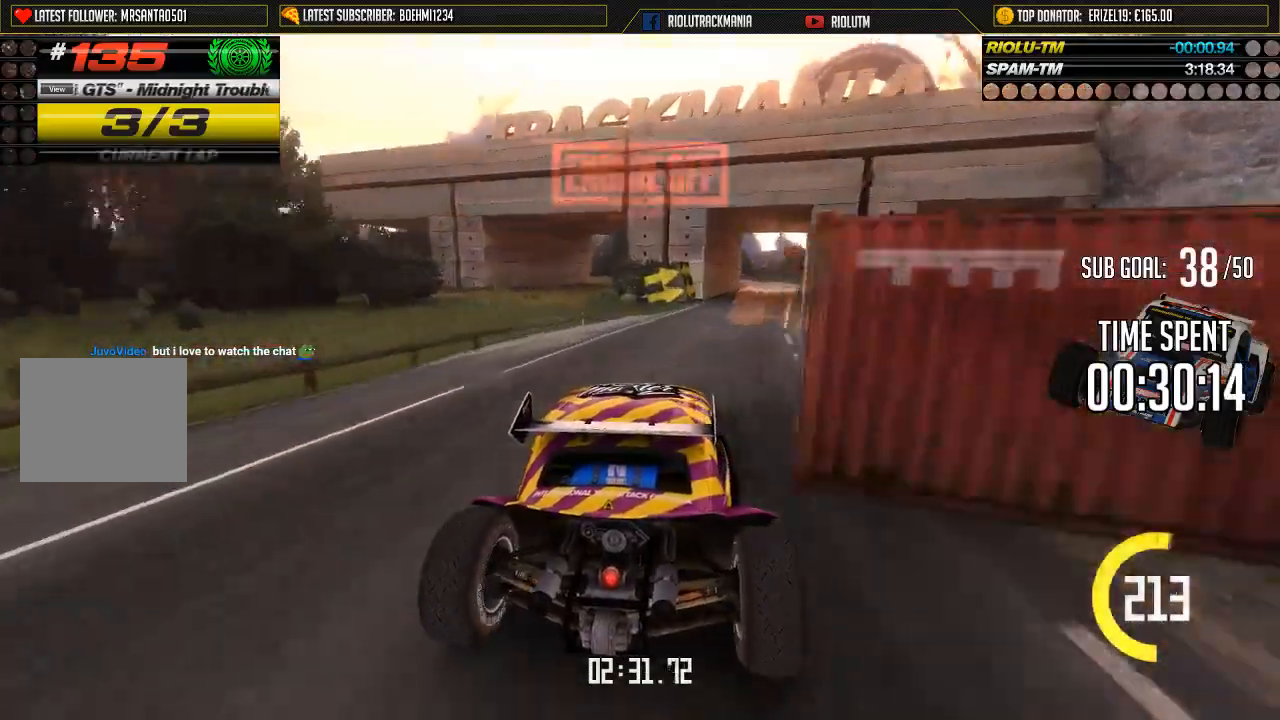
{"buttons": ["A"], "left_stick": "center", "events": [[83, "left_stick", "center"], [267, "left_stick", "right"], [334, "left_stick", "center"]]}
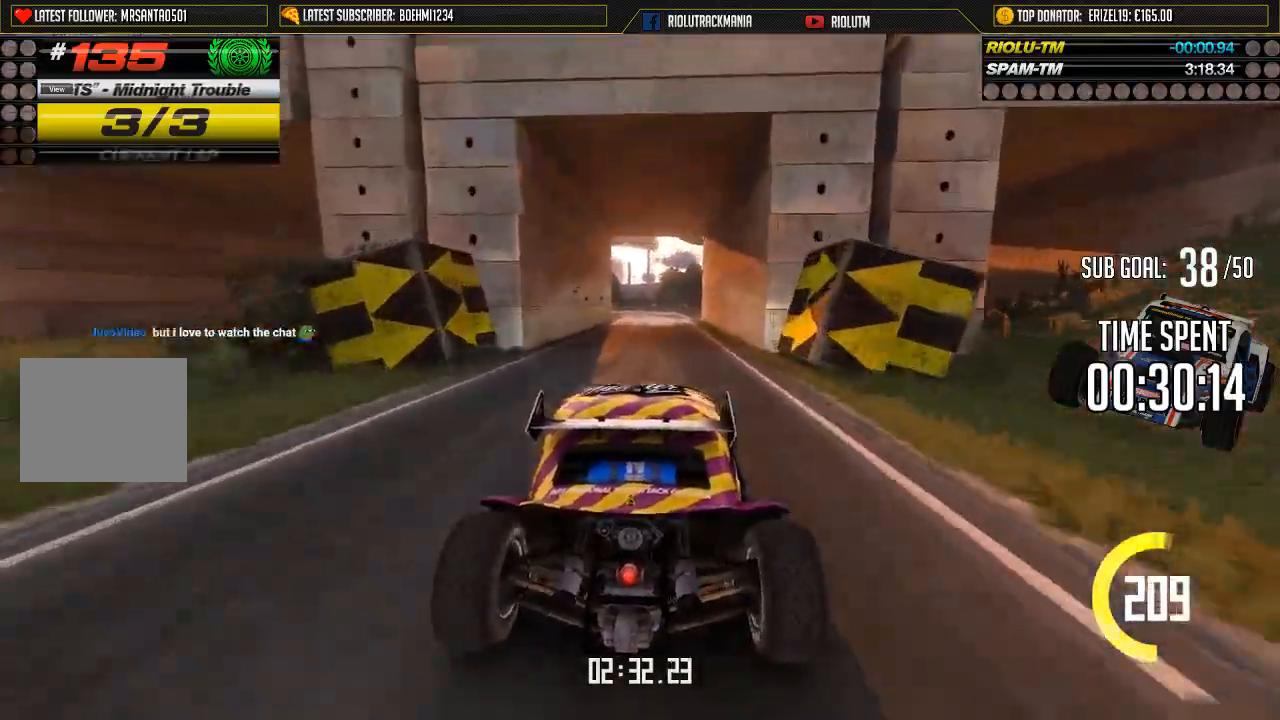
{"buttons": ["A"], "left_stick": "center", "events": []}
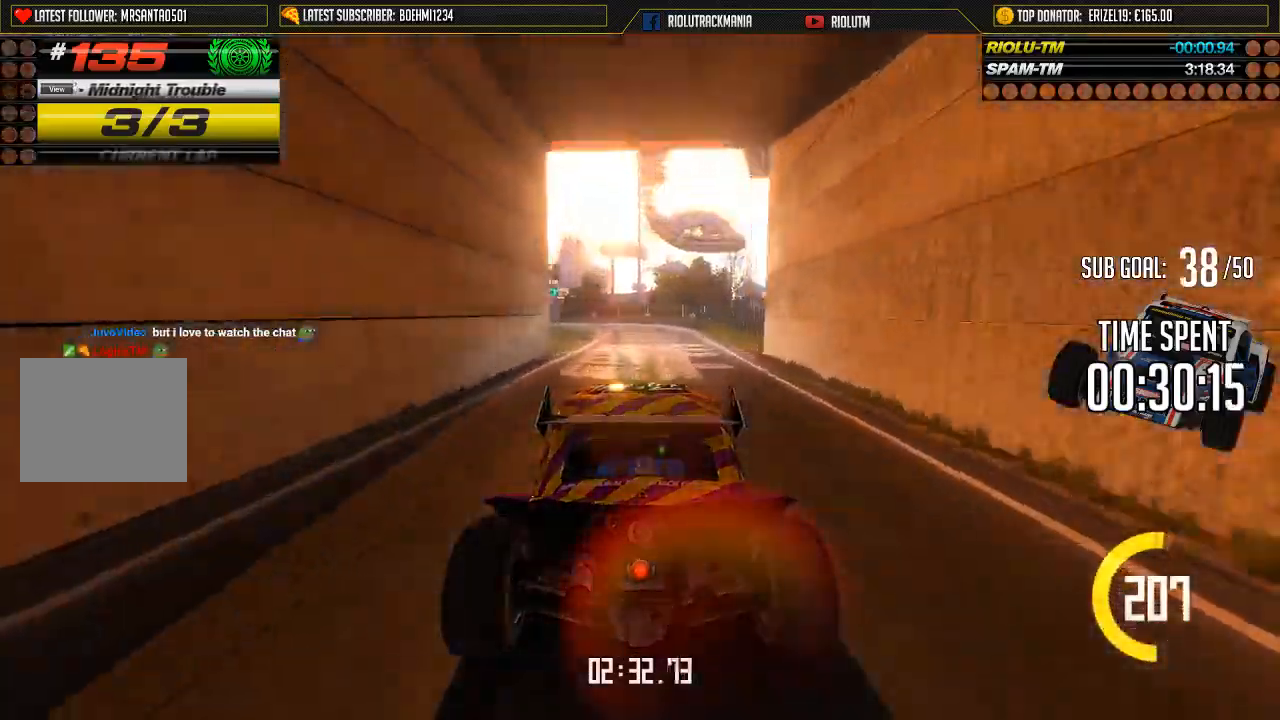
{"buttons": ["A"], "left_stick": "left", "events": [[250, "left_stick", "left"]]}
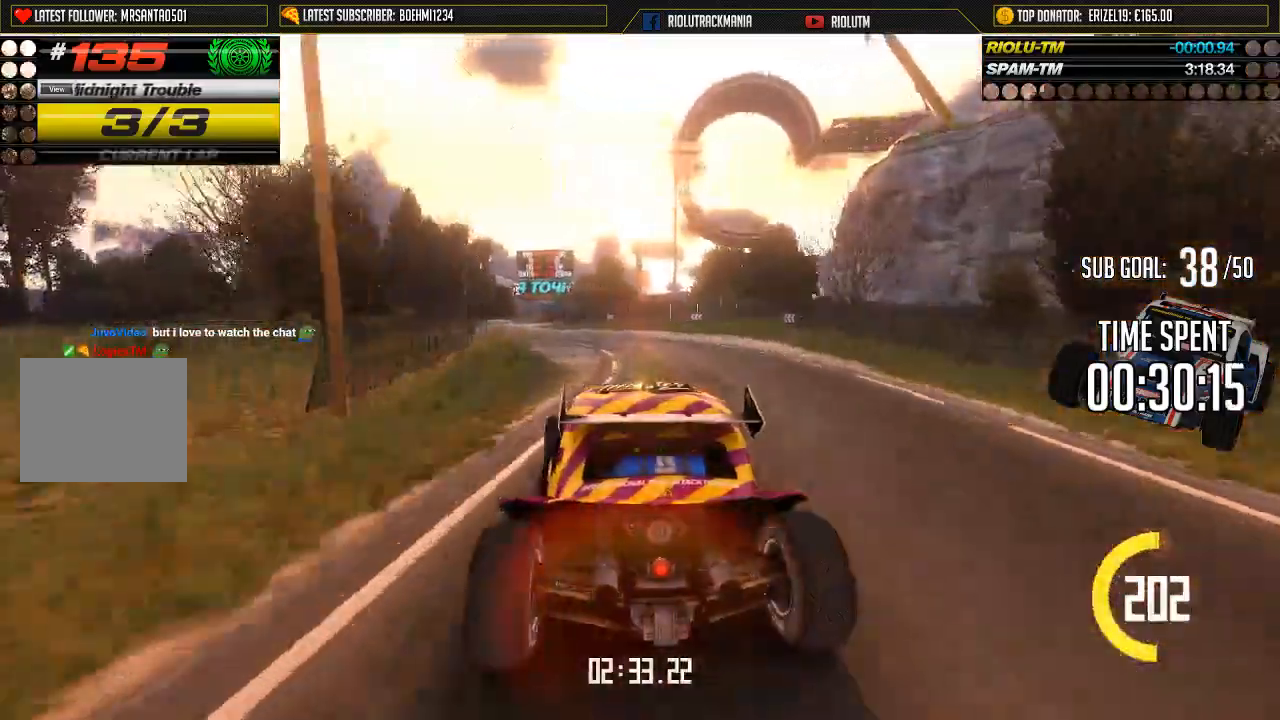
{"buttons": ["A"], "left_stick": "center", "events": [[67, "left_stick", "center"]]}
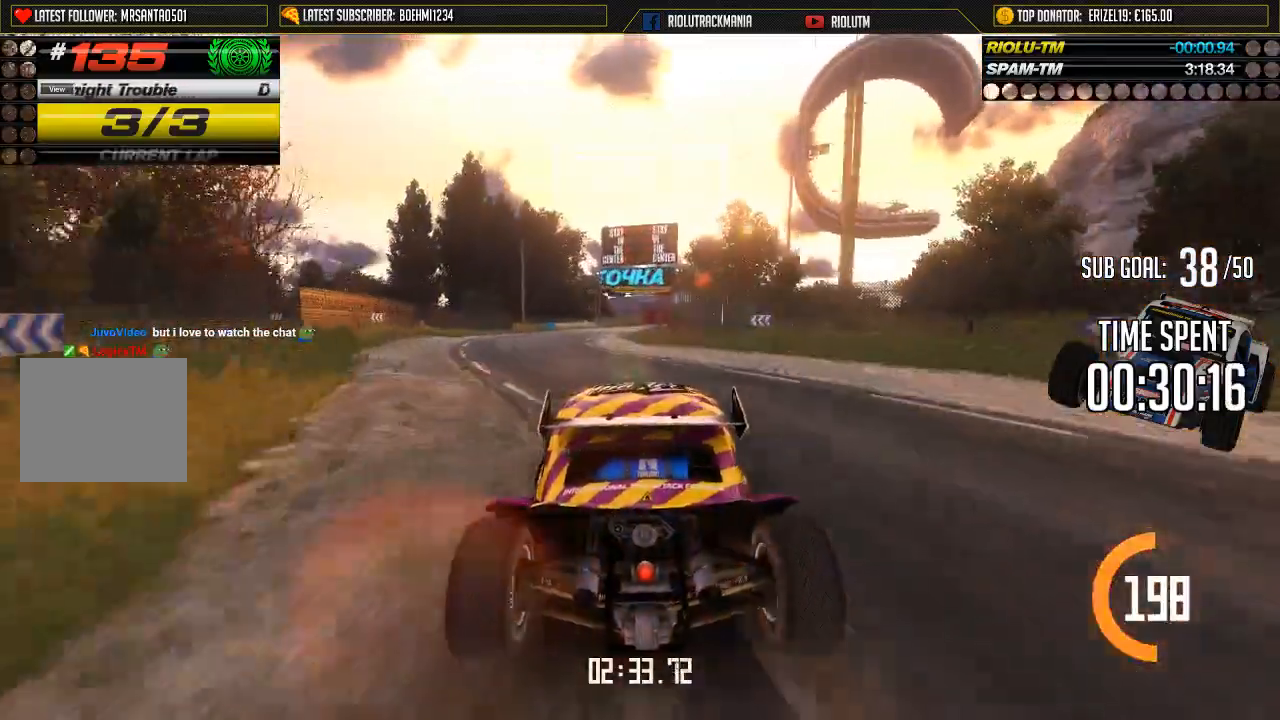
{"buttons": ["A"], "left_stick": "center", "events": []}
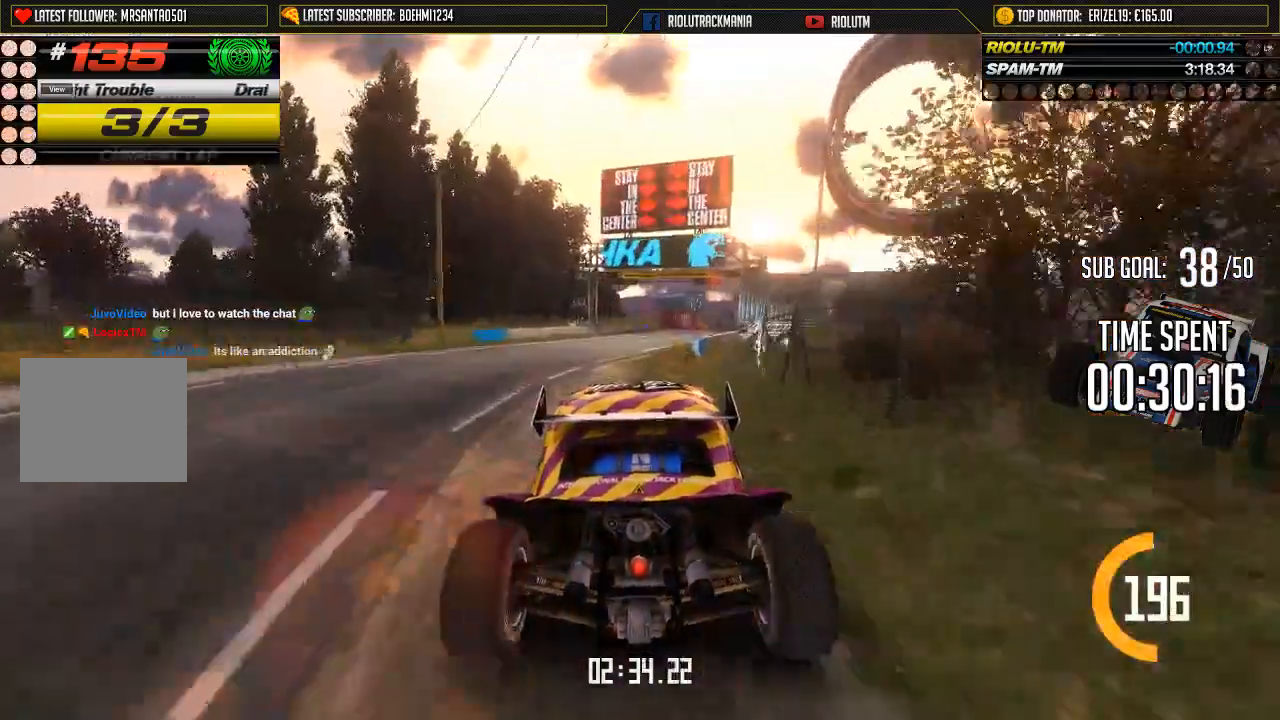
{"buttons": ["A"], "left_stick": "right", "events": [[317, "left_stick", "right"]]}
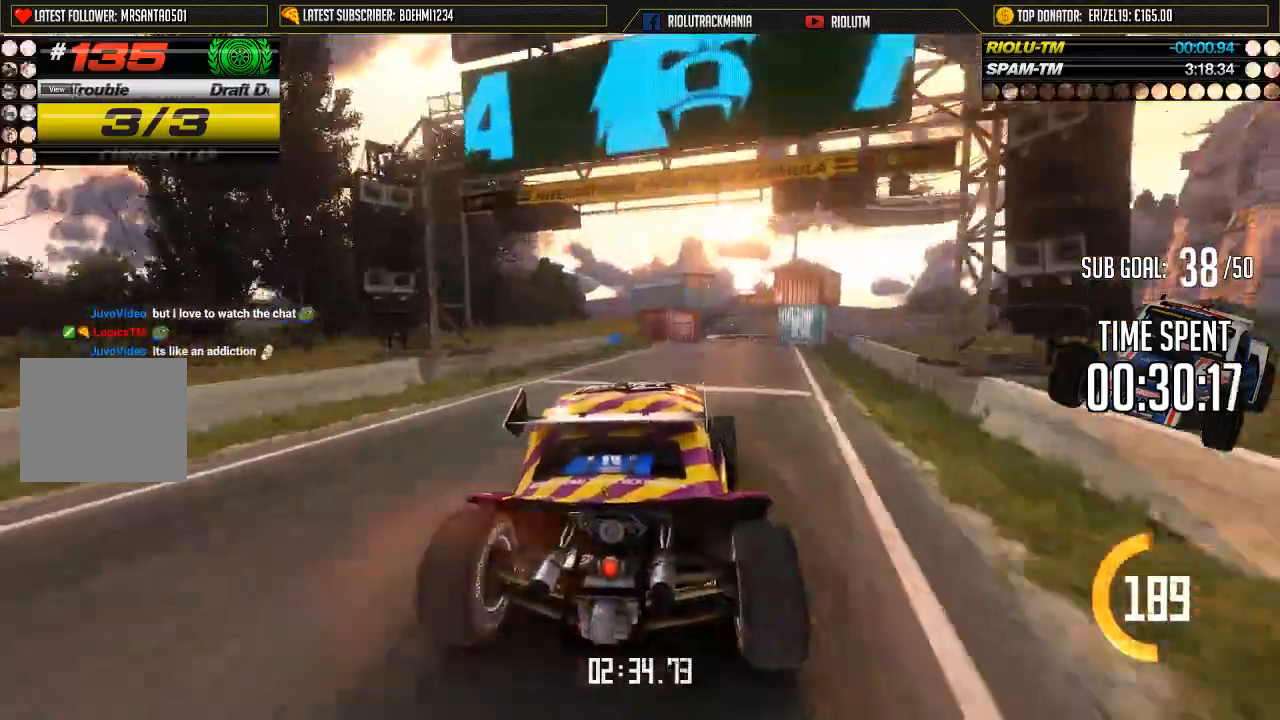
{"buttons": ["A"], "left_stick": "left", "events": [[200, "left_stick", "left"], [384, "left_stick", "center"], [450, "left_stick", "left"]]}
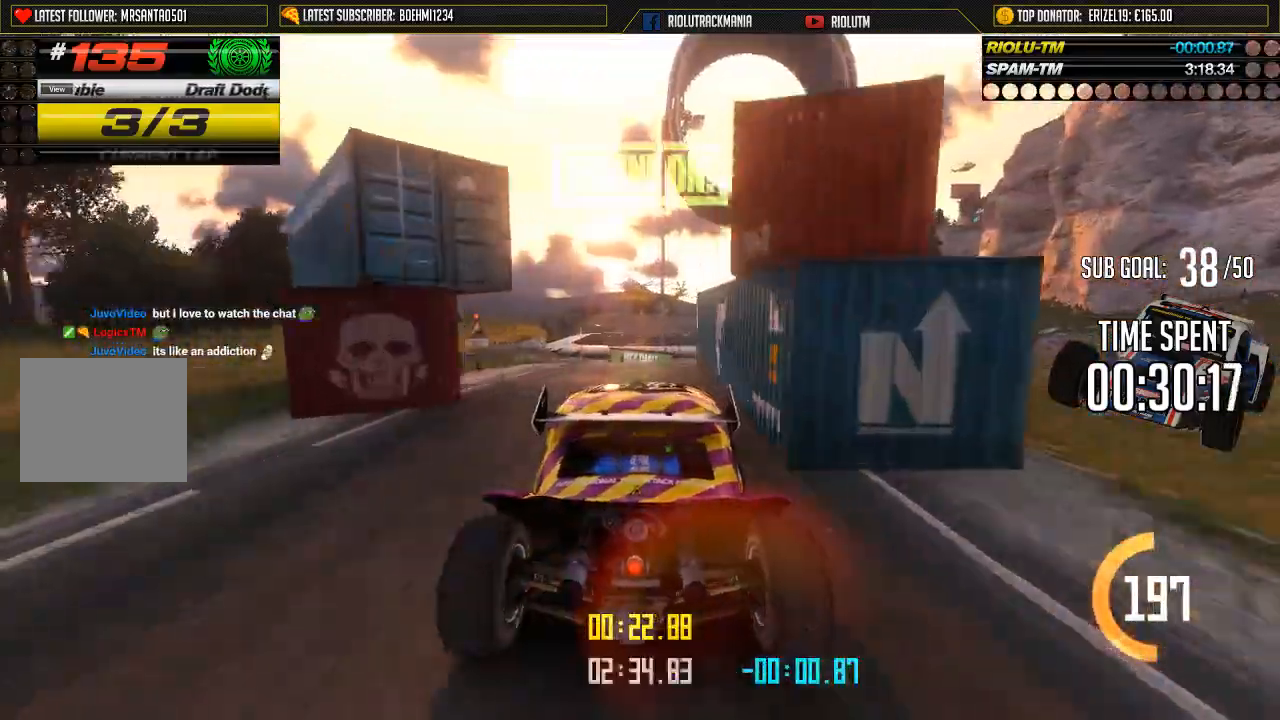
{"buttons": ["A"], "left_stick": "center", "events": [[117, "left_stick", "center"]]}
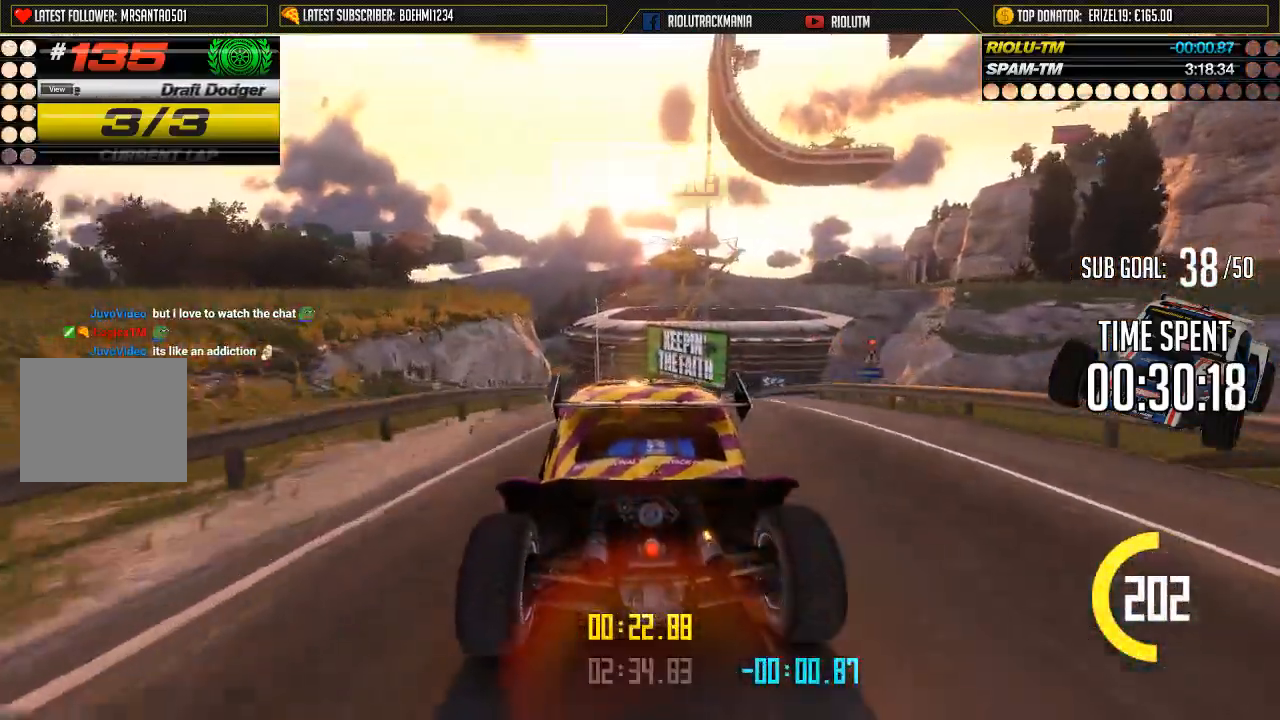
{"buttons": ["A"], "left_stick": "center", "events": []}
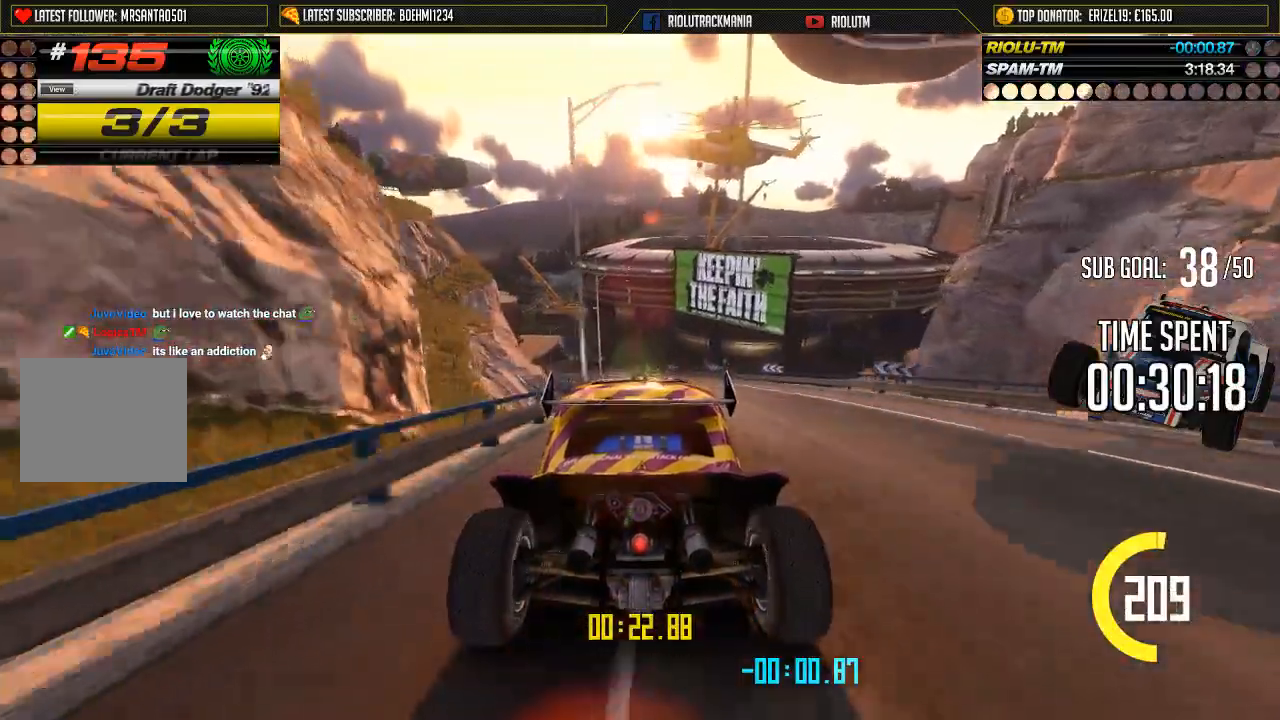
{"buttons": ["A"], "left_stick": "center", "events": []}
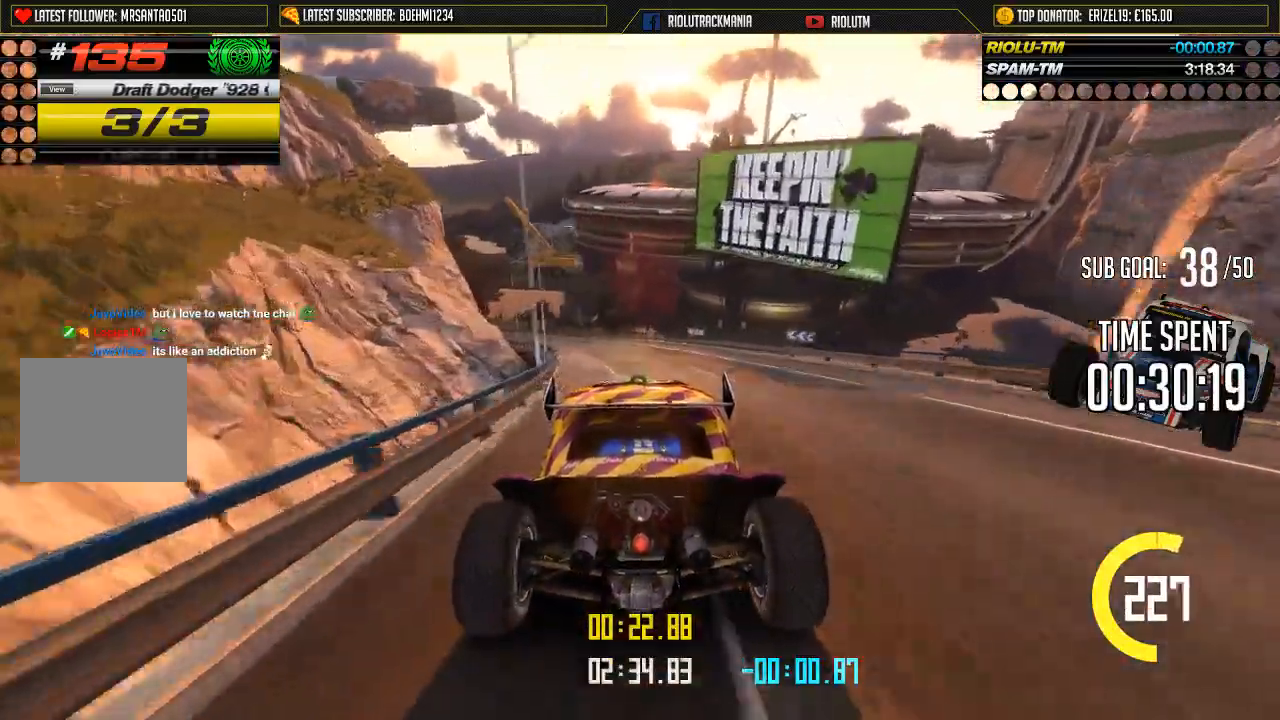
{"buttons": ["A"], "left_stick": "left", "events": [[267, "left_stick", "left"]]}
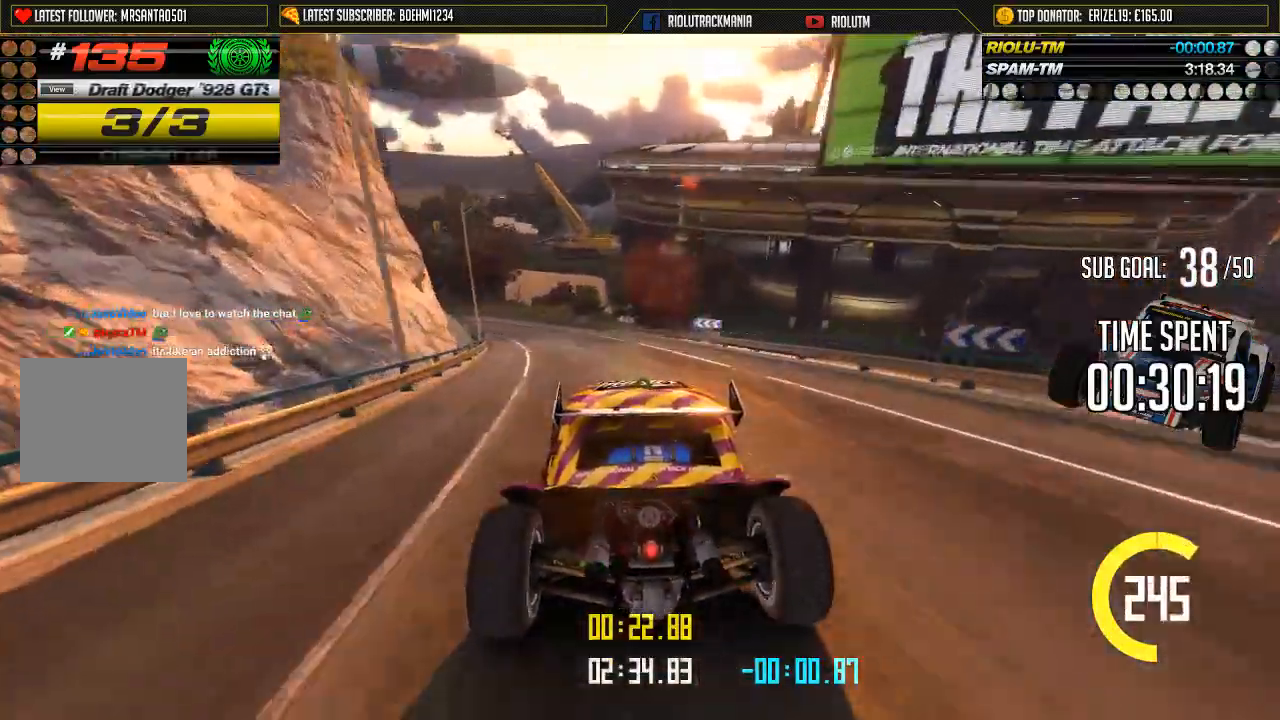
{"buttons": ["A"], "left_stick": "left", "events": []}
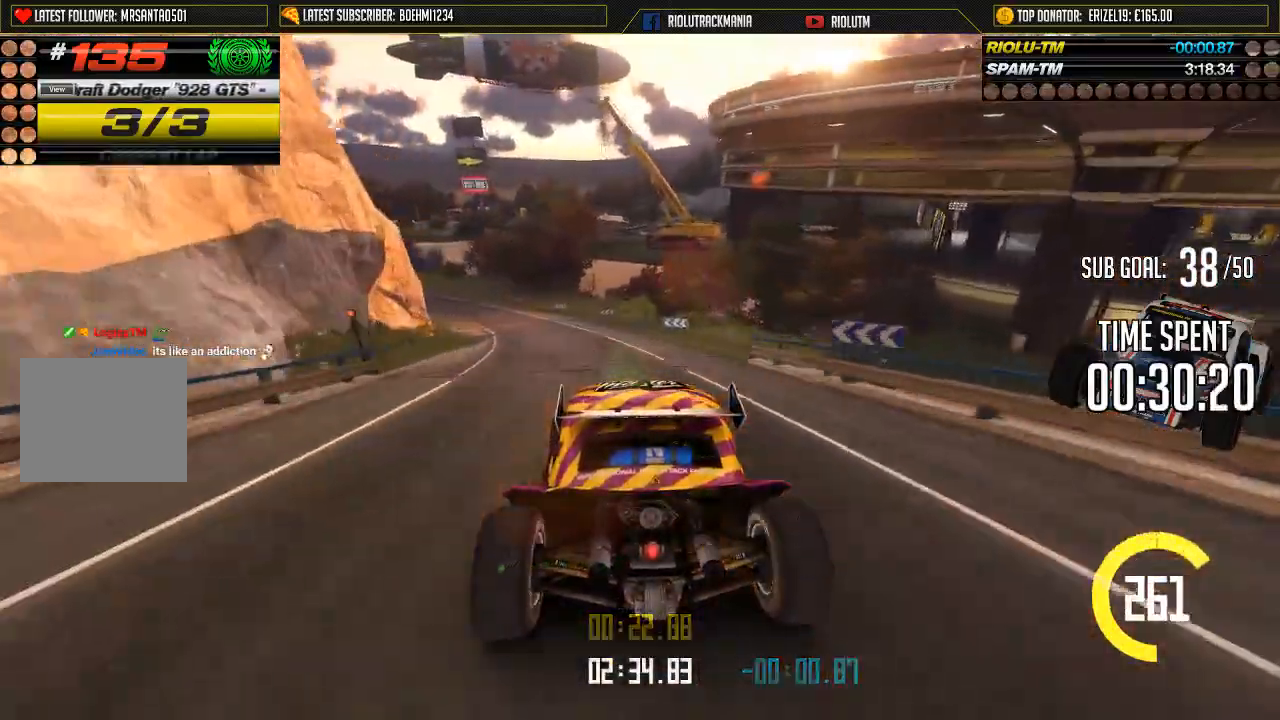
{"buttons": ["A"], "left_stick": "left", "events": []}
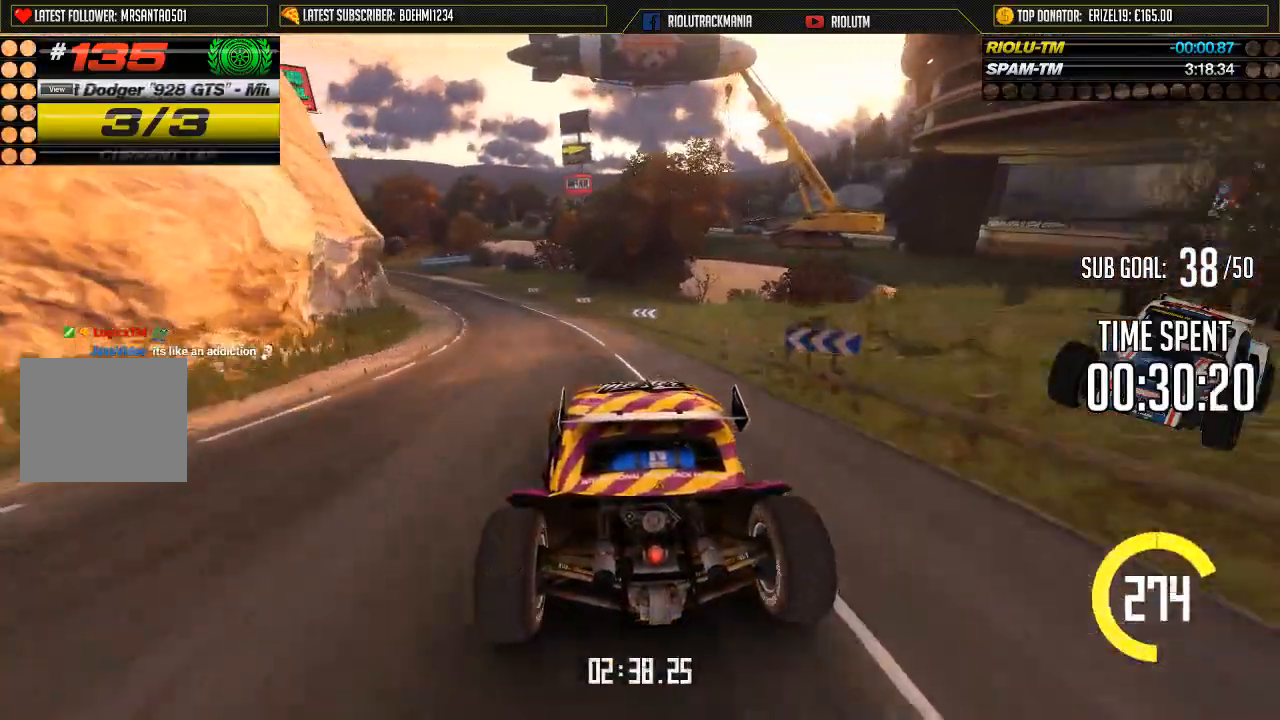
{"buttons": ["A"], "left_stick": "left", "events": []}
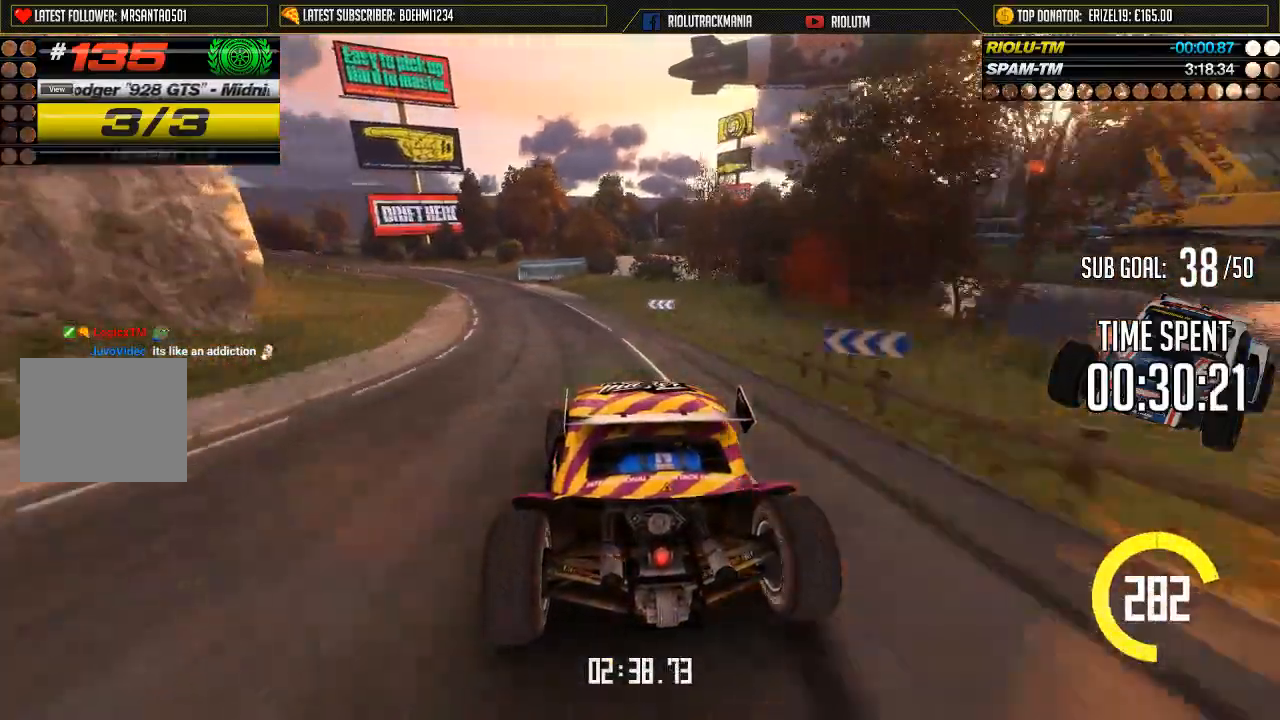
{"buttons": ["A"], "left_stick": "left", "events": [[233, "X", "down"], [334, "X", "up"]]}
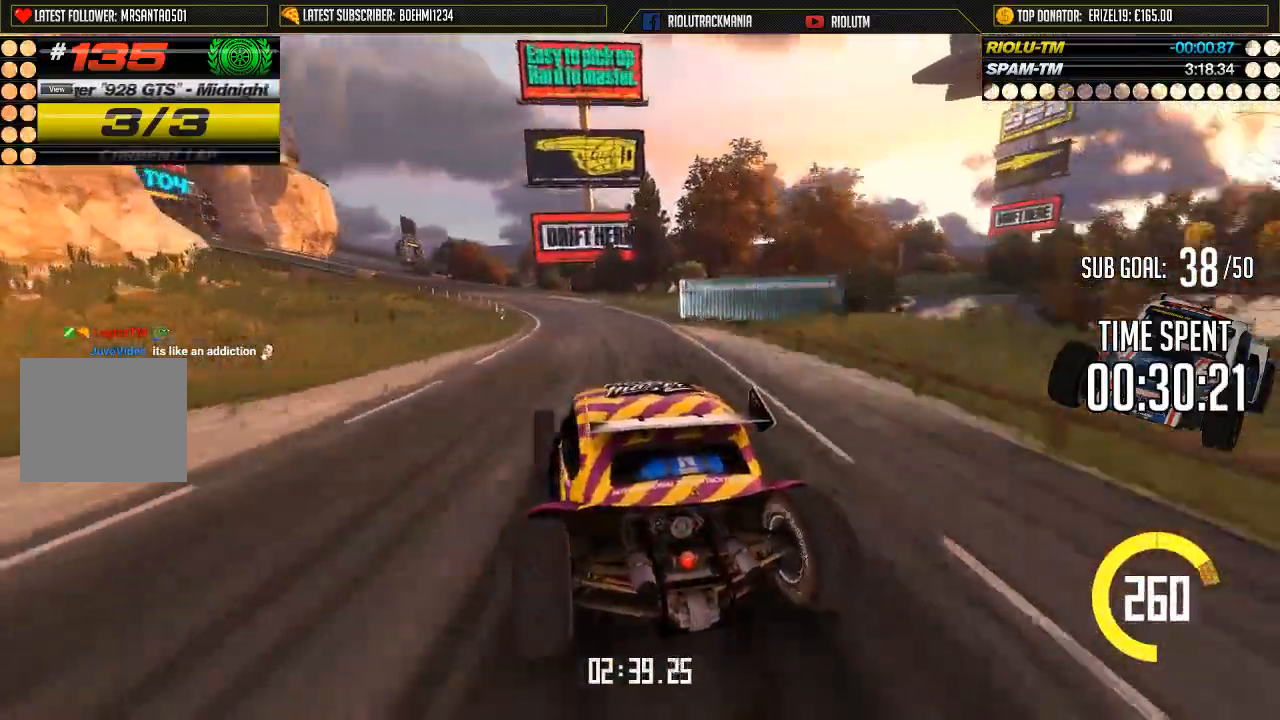
{"buttons": ["A"], "left_stick": "center", "events": [[50, "left_stick", "center"]]}
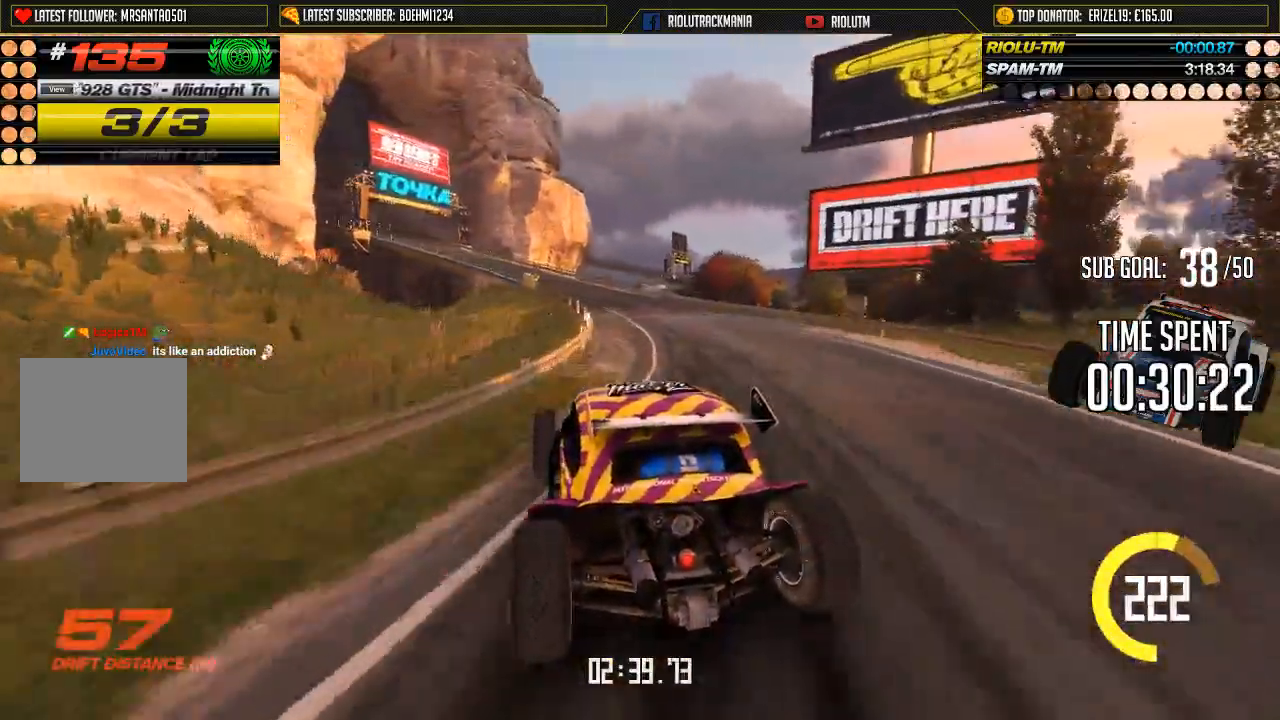
{"buttons": ["A"], "left_stick": "right", "events": [[334, "left_stick", "right"]]}
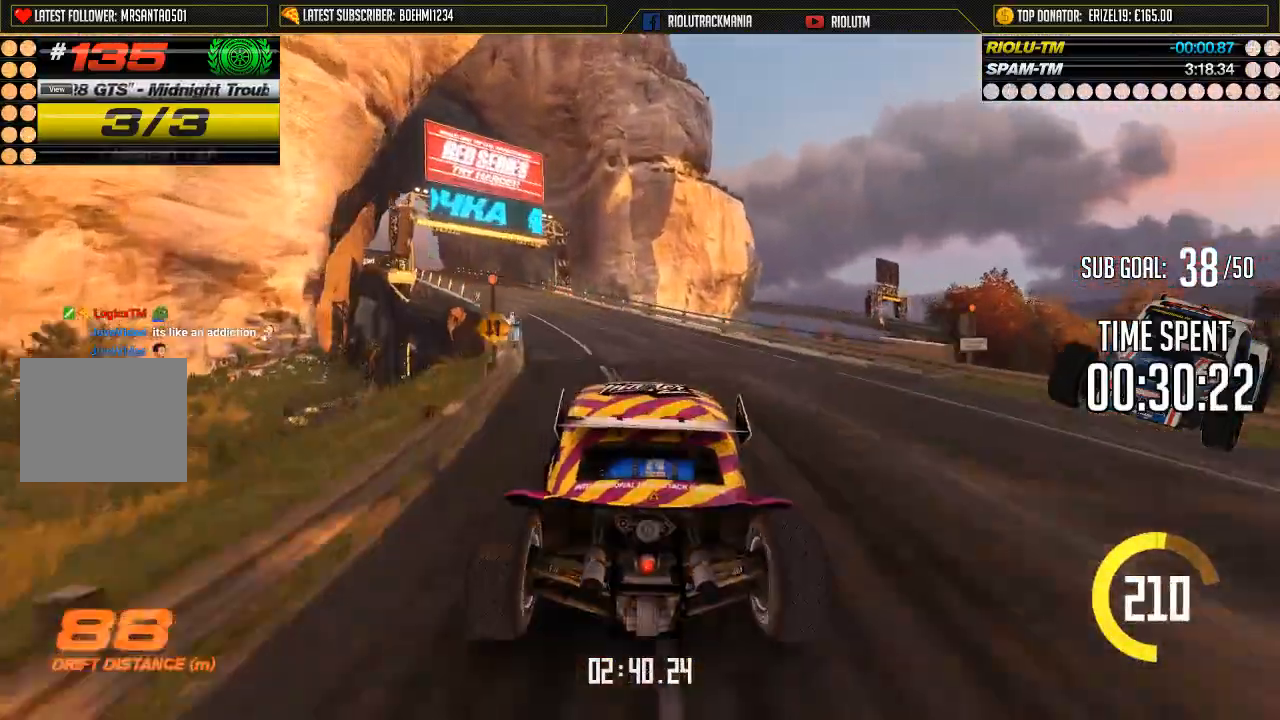
{"buttons": ["A"], "left_stick": "left", "events": [[17, "left_stick", "left"]]}
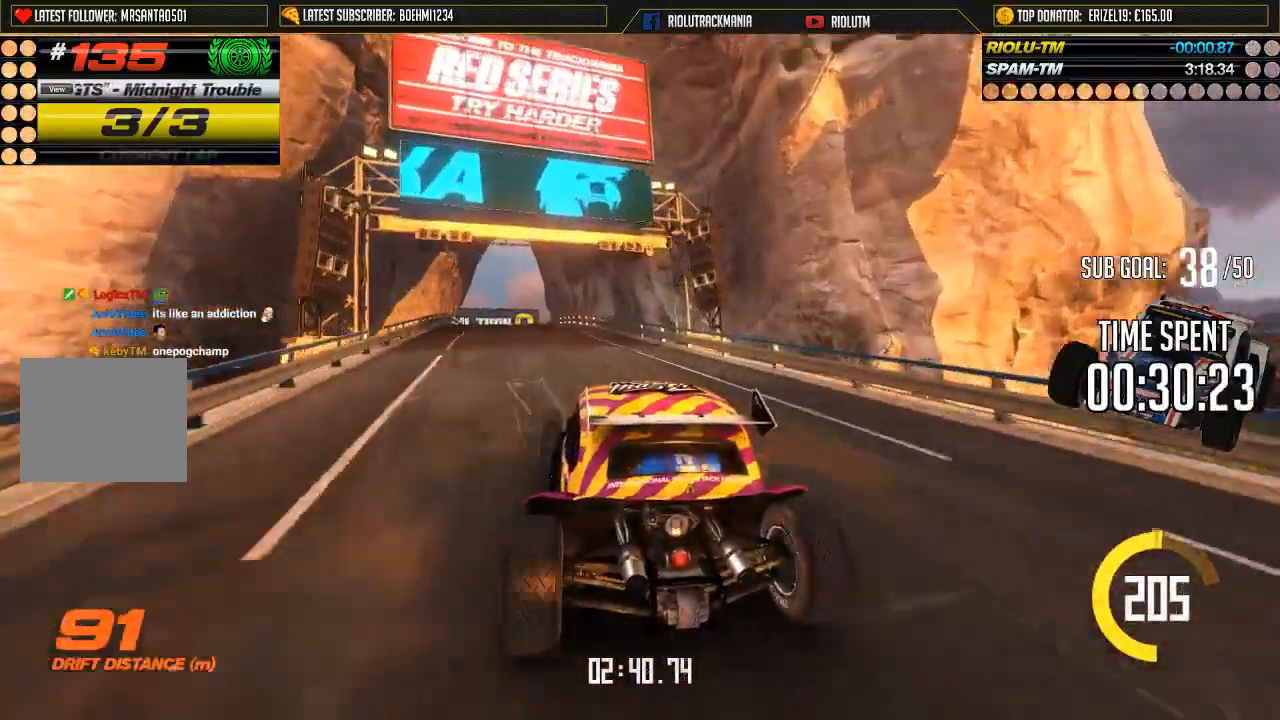
{"buttons": ["A"], "left_stick": "center", "events": [[200, "left_stick", "center"], [283, "Y", "down"], [283, "left_stick", "down"], [384, "left_stick", "center"], [450, "Y", "up"]]}
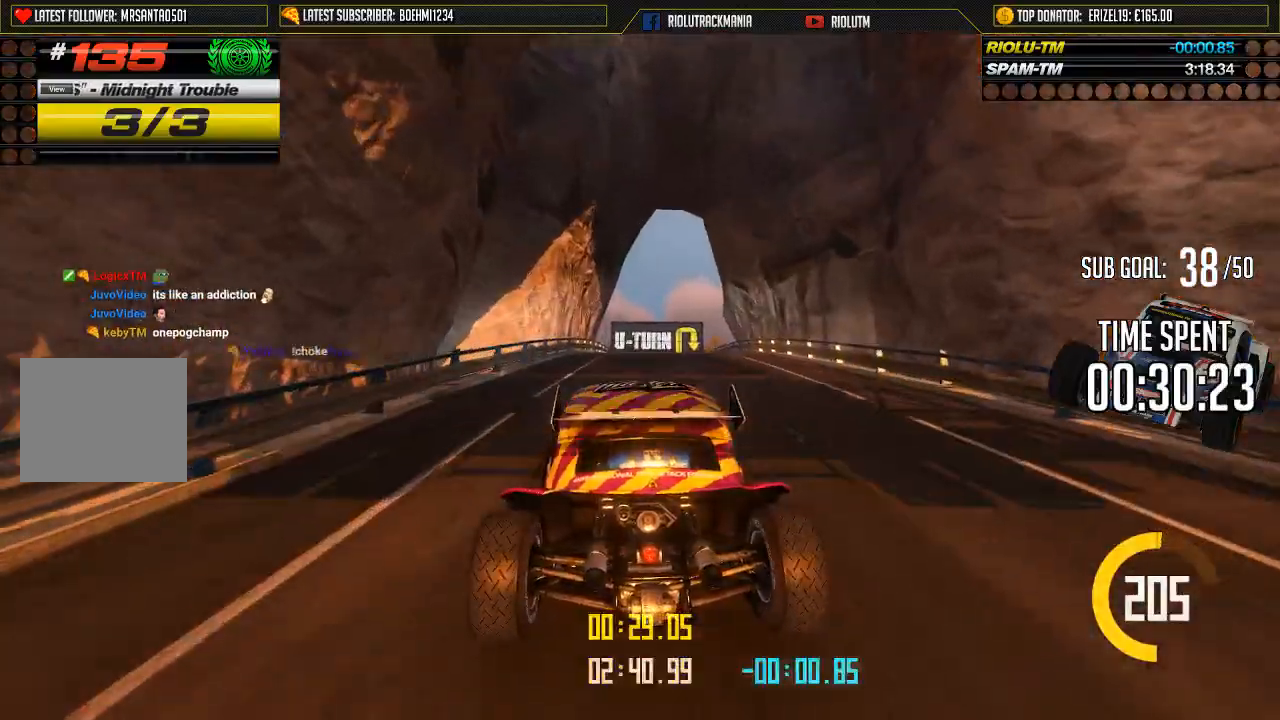
{"buttons": ["A"], "left_stick": "center"}
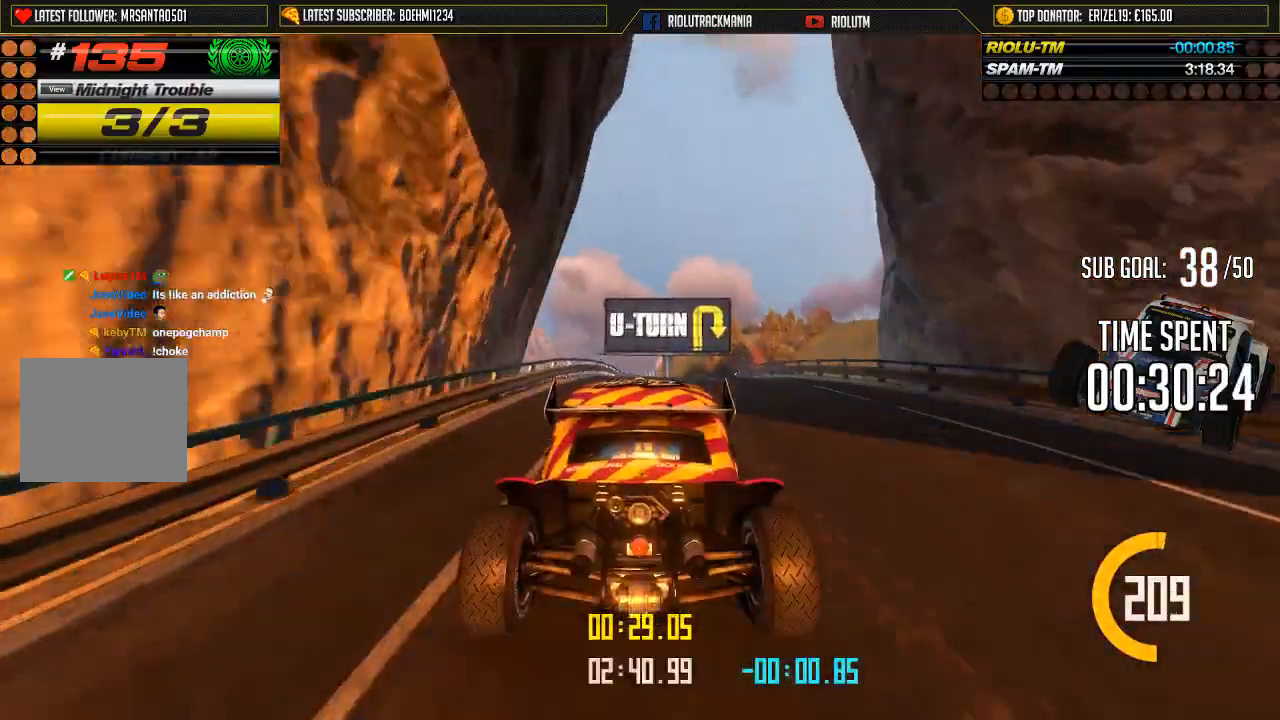
{"buttons": ["A"], "left_stick": "right", "events": [[417, "X", "down"], [450, "left_stick", "right"], [500, "X", "up"]]}
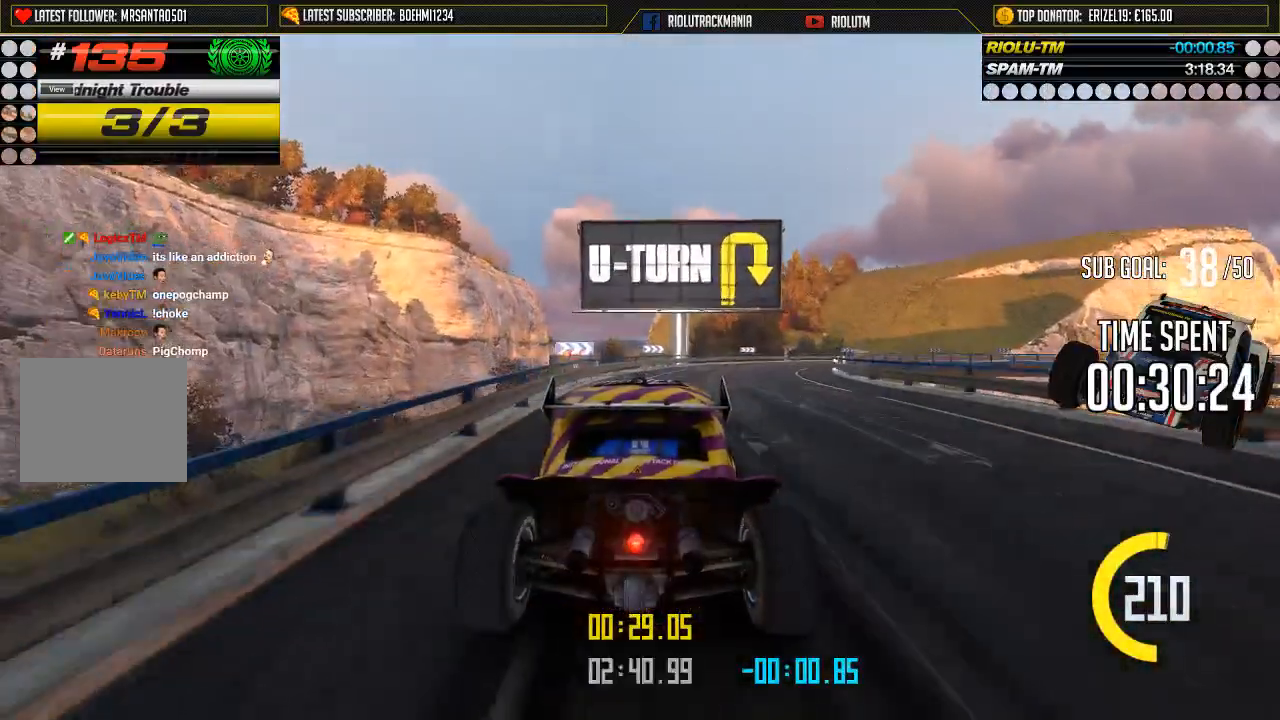
{"buttons": [], "left_stick": "right", "events": [[301, "A", "up"]]}